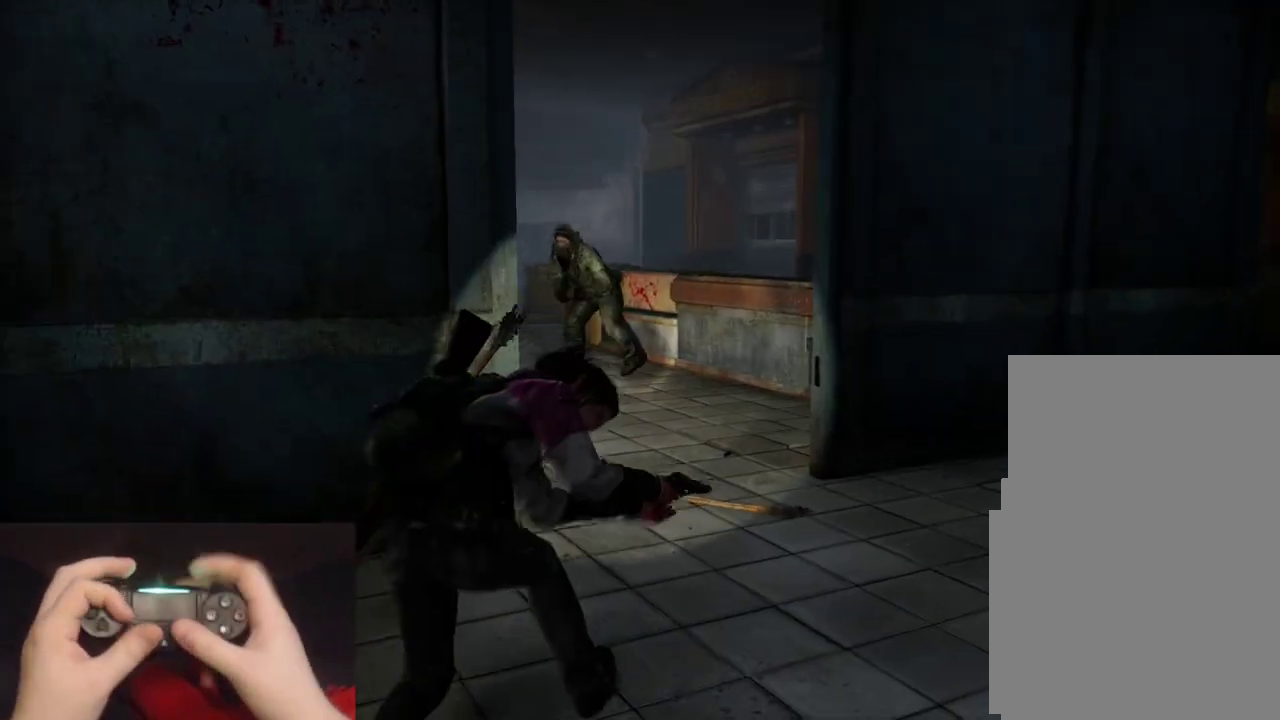
Gameplay with a controller (PlayStation layout); each line is a JSON object with the inputs held at the frame after it. "events" lists button and stick changes between this image and that frame as [ms after this image, input, new state], when the widget could be followed in between. Not read: right_stick.
{"buttons": ["L1"], "left_stick": "up-right", "events": [[100, "left_stick", "up-right"], [250, "L1", "down"]]}
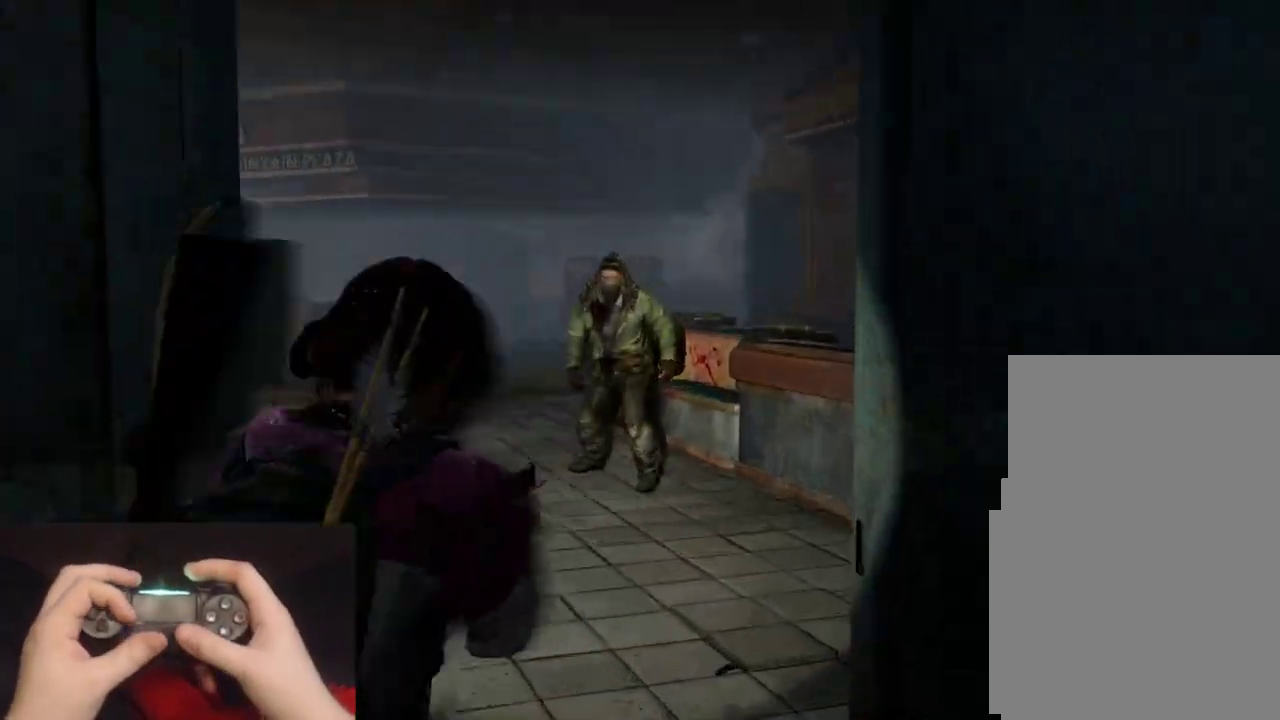
{"buttons": ["L2"], "left_stick": "down-left", "events": [[100, "left_stick", "up"], [217, "left_stick", "up-left"], [283, "R1", "down"], [317, "L1", "up"], [350, "R1", "up"], [350, "left_stick", "down-left"], [450, "L2", "down"]]}
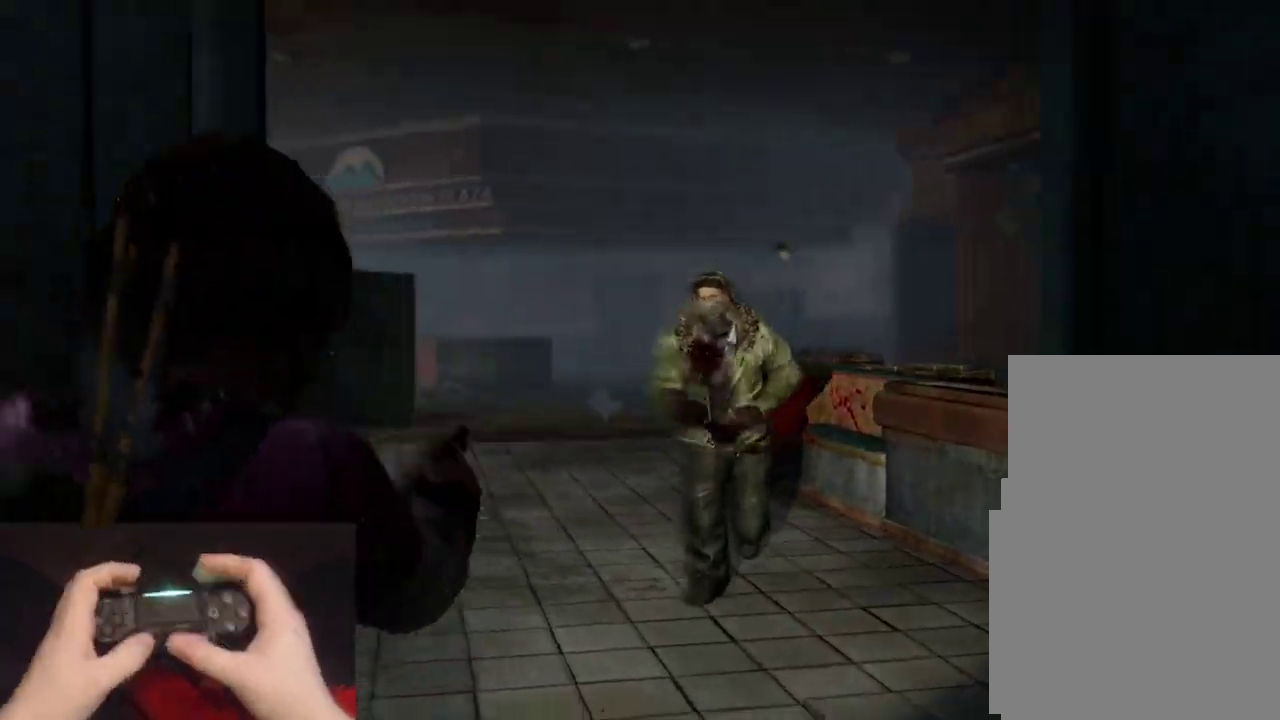
{"buttons": ["TRIANGLE", "L2", "R1"], "left_stick": "left", "events": [[50, "R1", "down"], [83, "TRIANGLE", "down"], [150, "TRIANGLE", "up"], [167, "R1", "up"], [267, "R1", "down"], [267, "TRIANGLE", "down"], [317, "left_stick", "left"], [350, "R1", "up"], [350, "TRIANGLE", "up"], [433, "TRIANGLE", "down"], [467, "R1", "down"]]}
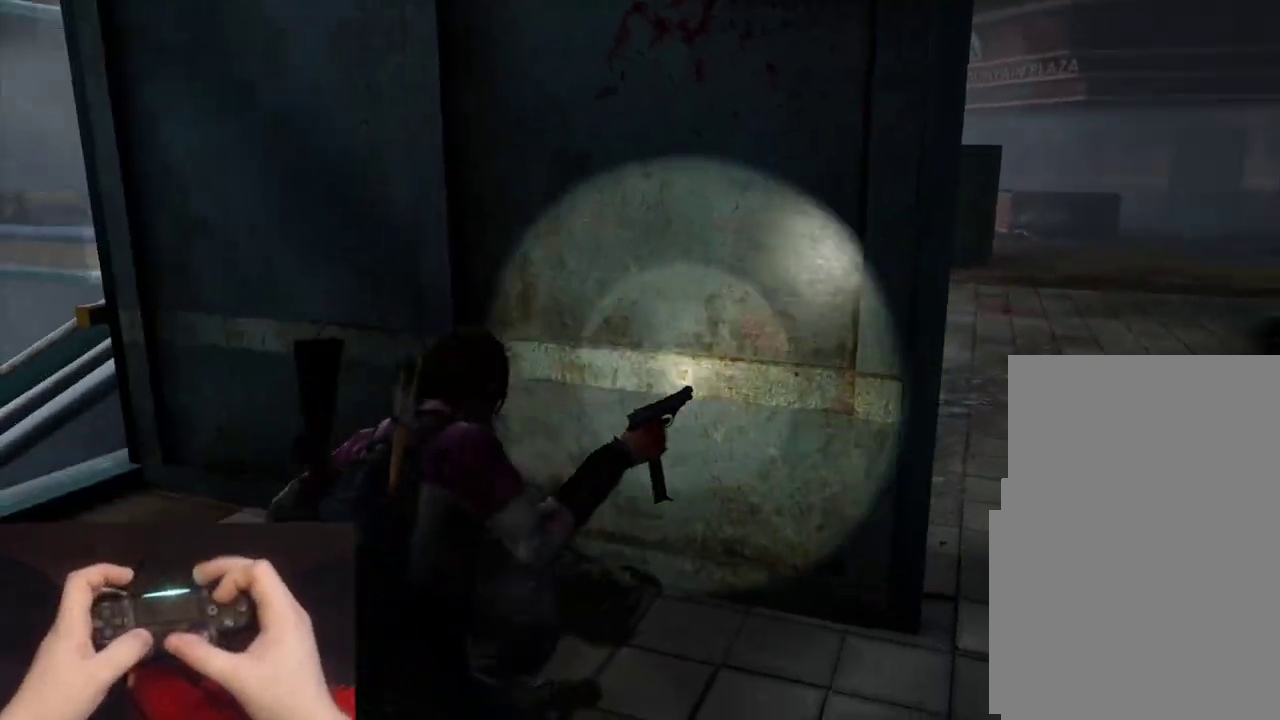
{"buttons": ["TRIANGLE", "L2", "R1"], "left_stick": "right", "events": [[50, "R1", "up"], [50, "TRIANGLE", "up"], [133, "R1", "down"], [133, "TRIANGLE", "down"], [183, "left_stick", "up-left"], [233, "R1", "up"], [300, "left_stick", "up-right"], [317, "R1", "down"], [383, "TRIANGLE", "up"], [417, "R1", "up"], [417, "left_stick", "right"], [467, "R1", "down"], [467, "TRIANGLE", "down"]]}
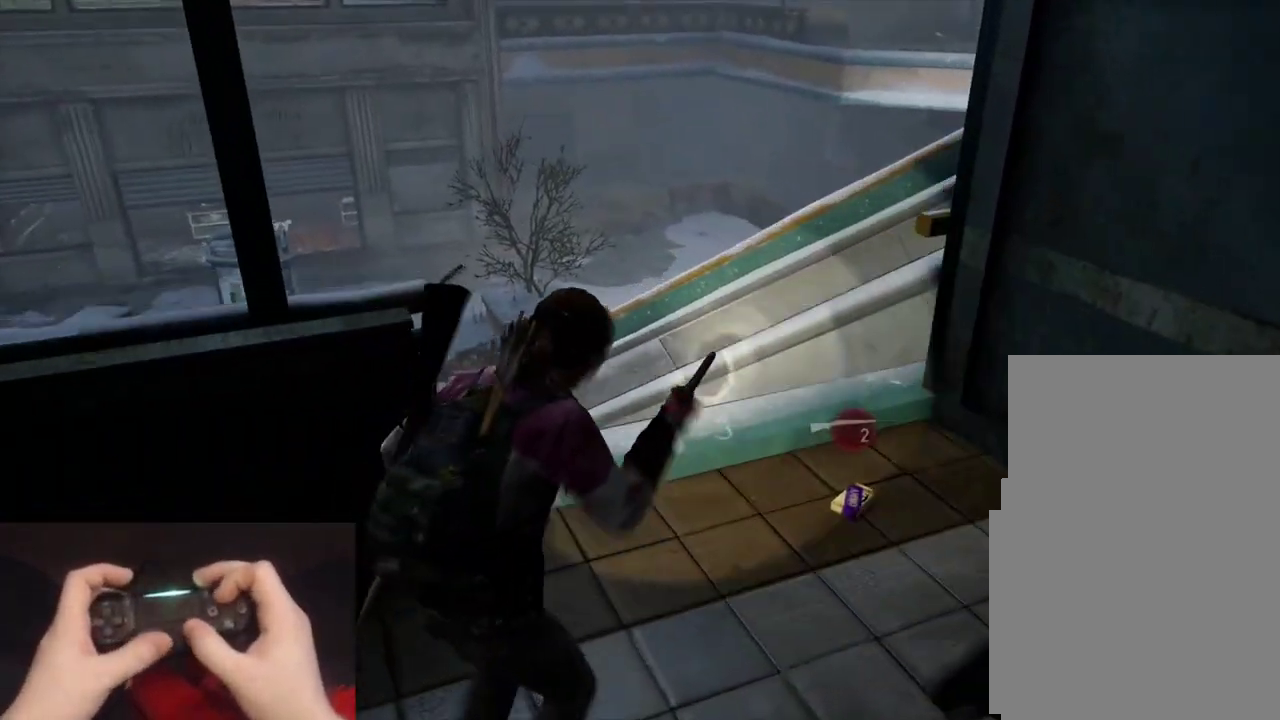
{"buttons": ["L2"], "left_stick": "right", "events": [[50, "R1", "up"], [150, "R1", "down"], [250, "R1", "up"], [250, "TRIANGLE", "up"], [300, "TRIANGLE", "down"], [333, "R1", "down"], [433, "R1", "up"], [433, "TRIANGLE", "up"]]}
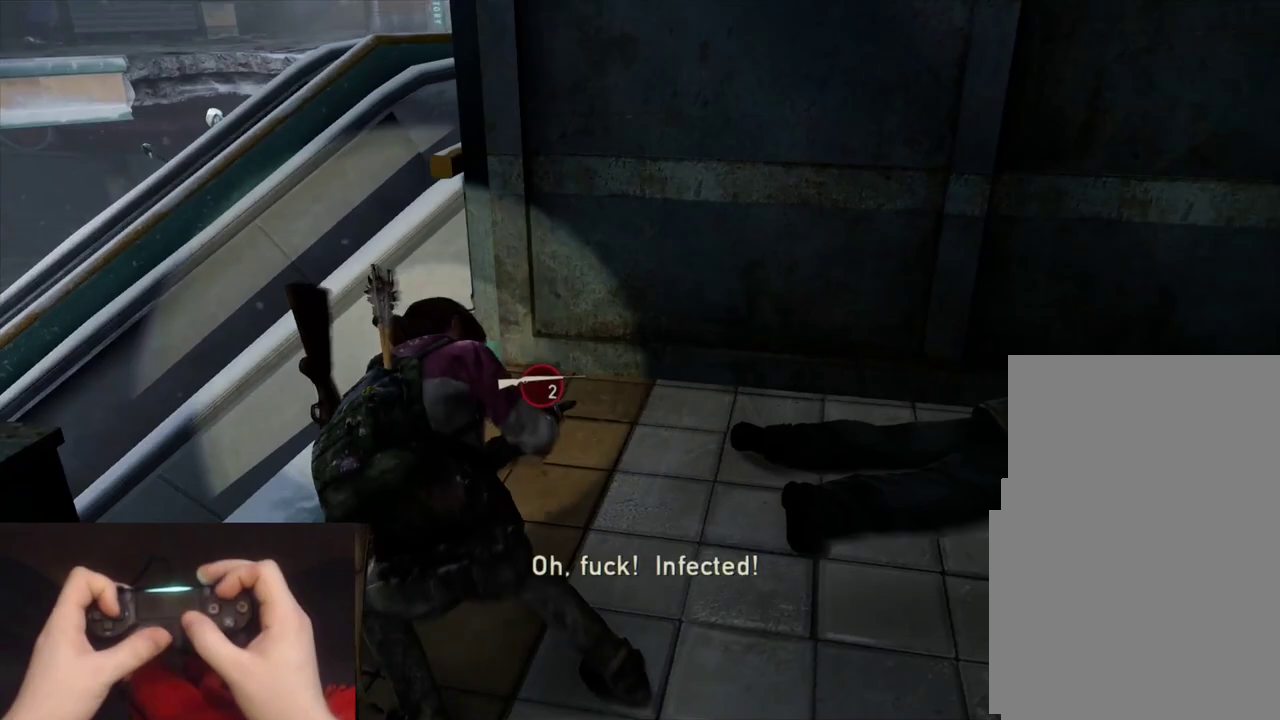
{"buttons": ["L2", "DPAD_RIGHT"], "left_stick": "up-right", "events": [[17, "TRIANGLE", "down"], [33, "R1", "down"], [117, "TRIANGLE", "up"], [133, "R1", "up"], [167, "left_stick", "up-right"], [233, "R1", "down"], [267, "DPAD_RIGHT", "down"], [267, "TRIANGLE", "down"], [333, "DPAD_RIGHT", "up"], [367, "R1", "up"], [367, "TRIANGLE", "up"], [417, "DPAD_RIGHT", "down"]]}
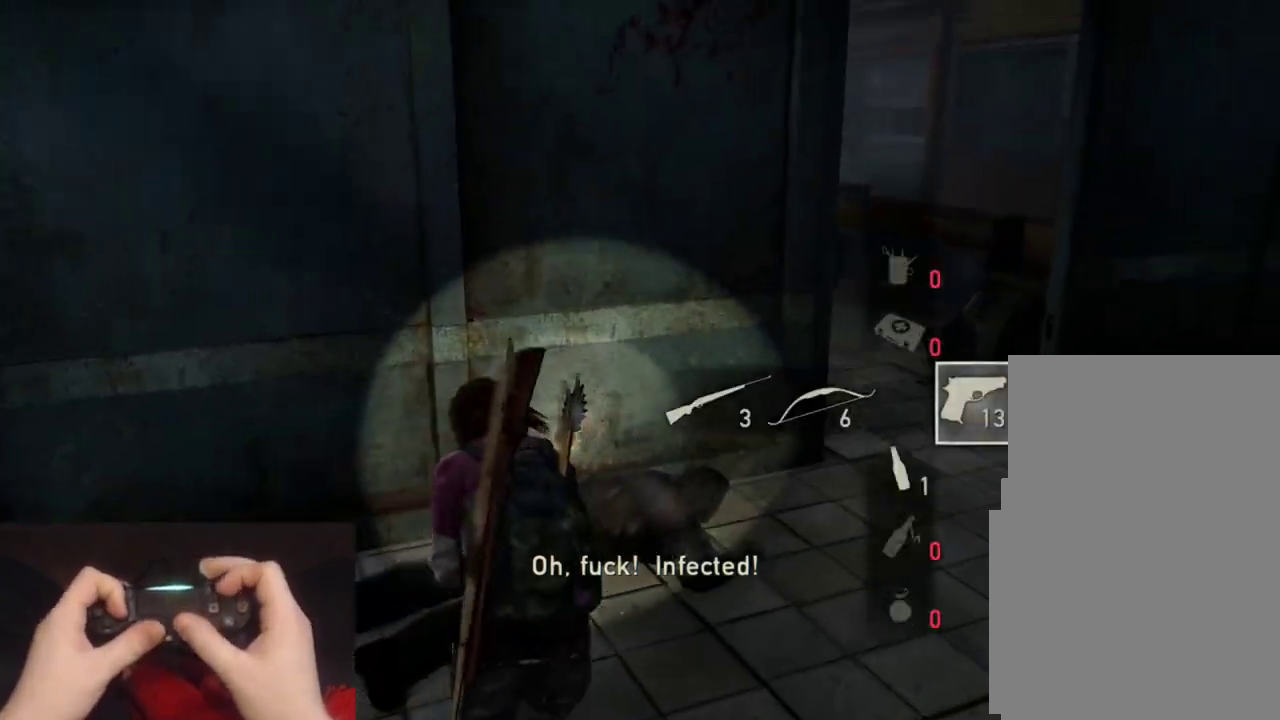
{"buttons": ["L2"], "left_stick": "up-right", "events": [[17, "DPAD_RIGHT", "up"]]}
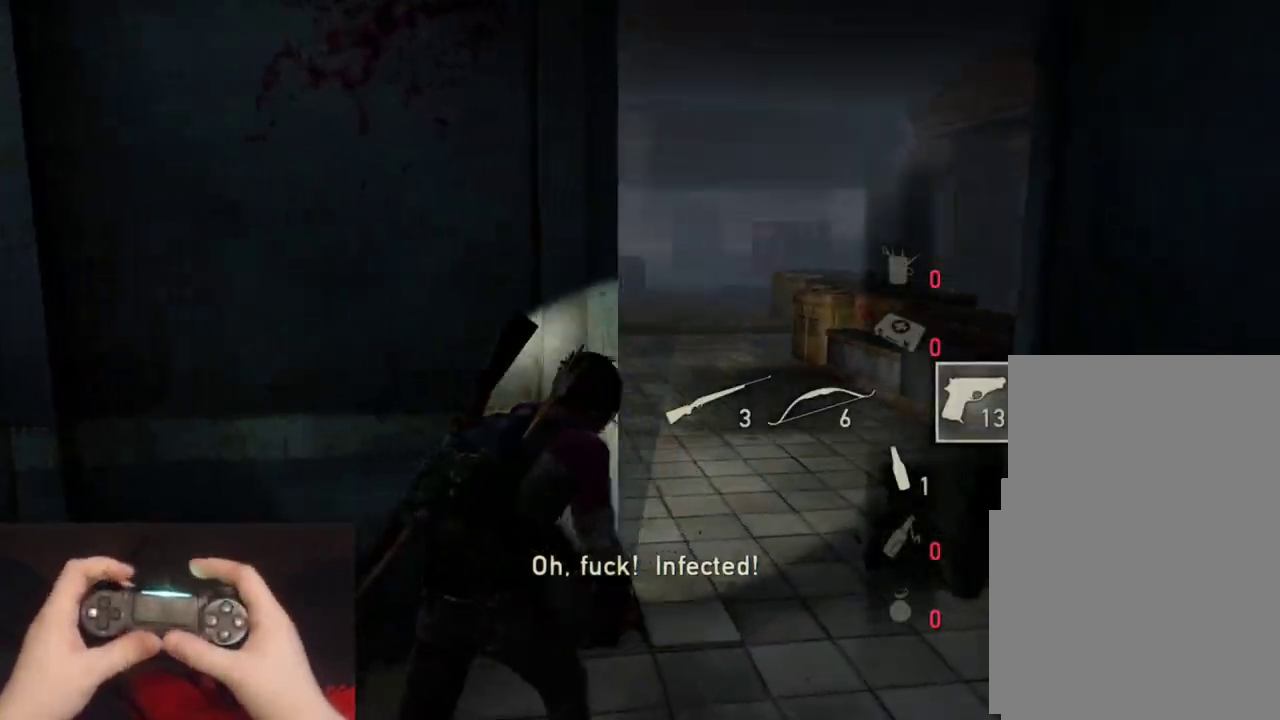
{"buttons": ["L2"], "left_stick": "up", "events": [[83, "R1", "down"], [83, "left_stick", "down-left"], [167, "R1", "up"], [183, "left_stick", "up-right"], [283, "left_stick", "up"]]}
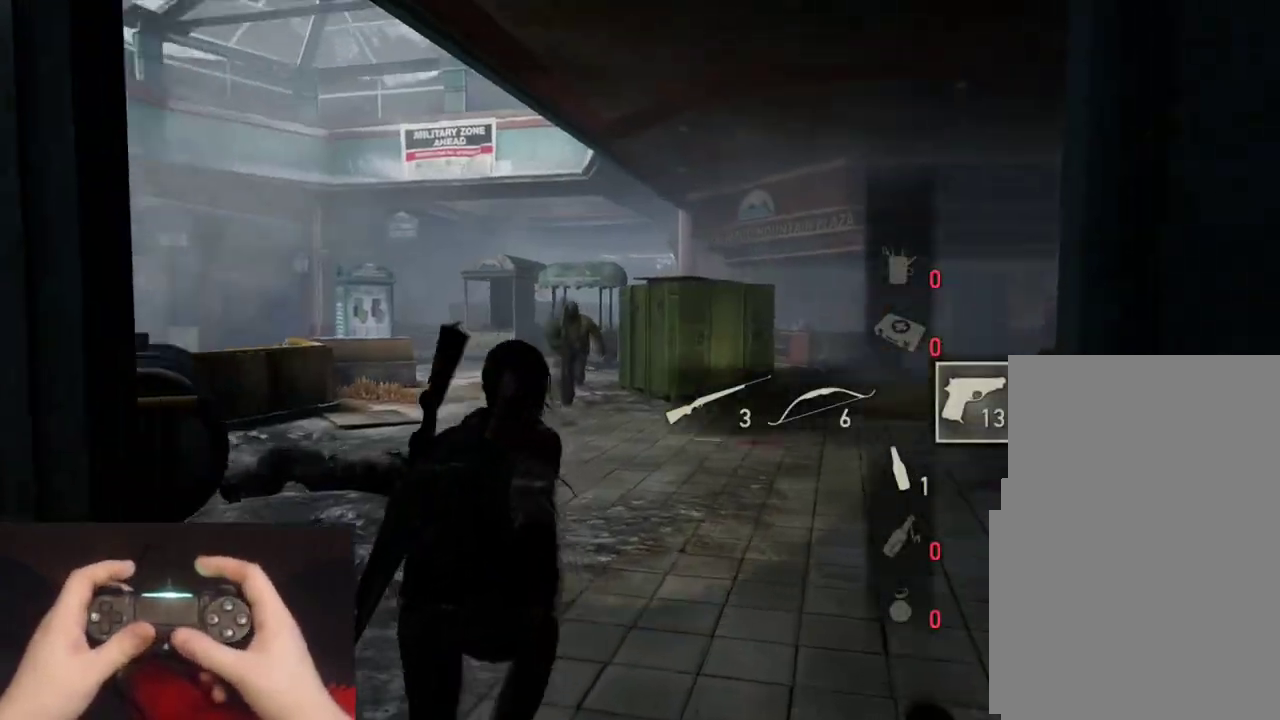
{"buttons": ["L1"], "left_stick": "up", "events": [[150, "left_stick", "up-right"], [183, "L1", "down"], [250, "L2", "up"], [367, "left_stick", "up"]]}
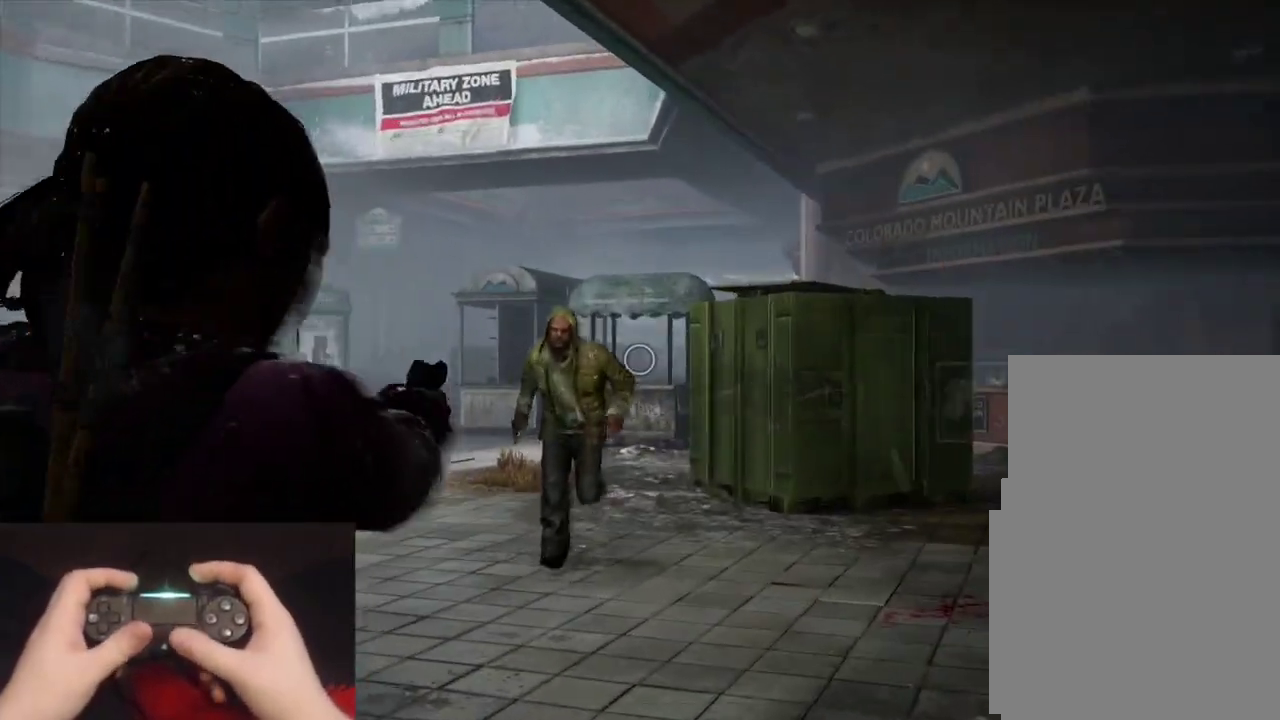
{"buttons": ["L1"], "left_stick": "up-right", "events": [[267, "R1", "down"], [367, "R1", "up"], [433, "left_stick", "up-right"]]}
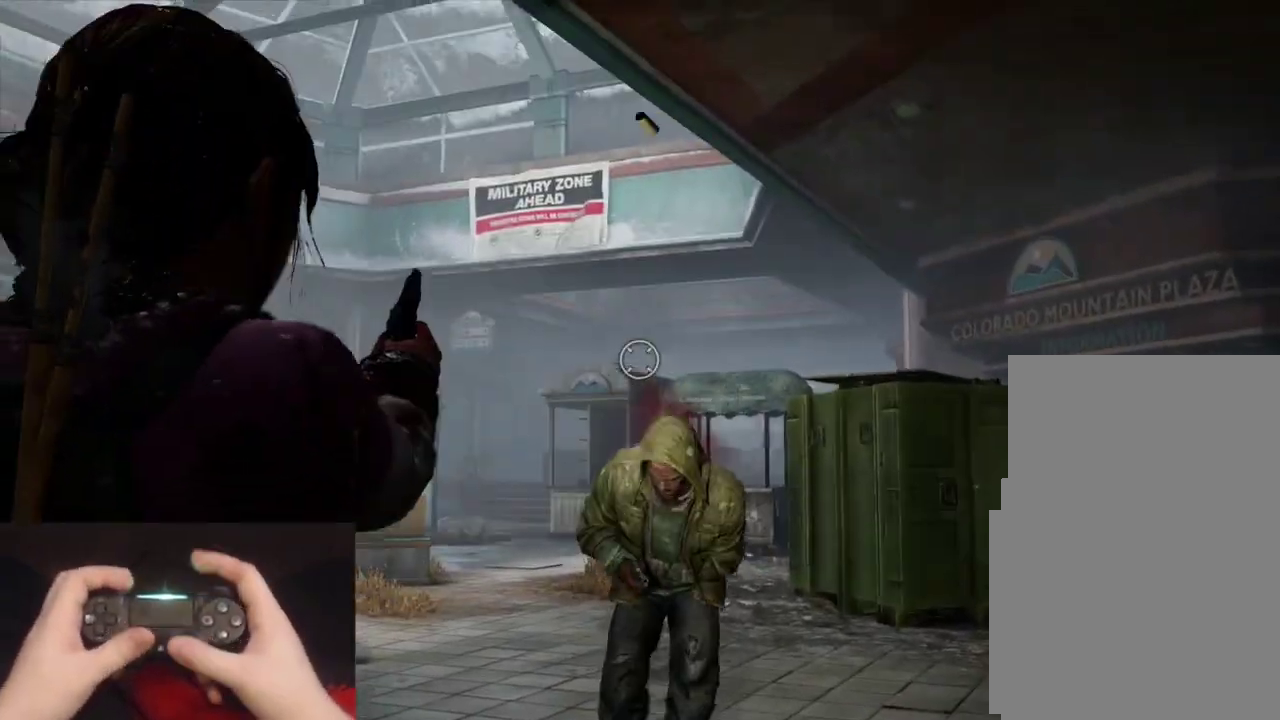
{"buttons": ["L1"], "left_stick": "down-left", "events": [[83, "left_stick", "up"], [300, "R1", "down"], [367, "left_stick", "down-left"], [400, "R1", "up"]]}
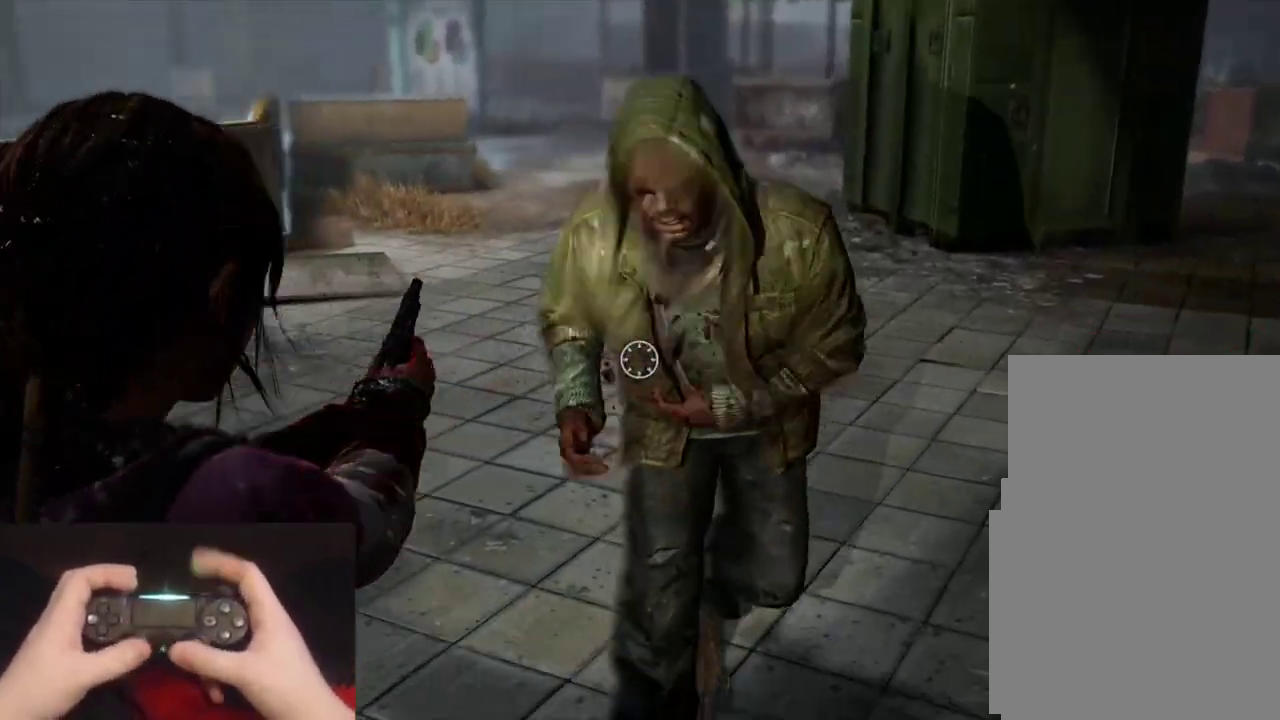
{"buttons": ["L2"], "left_stick": "up", "events": [[50, "left_stick", "down"], [217, "left_stick", "down-left"], [233, "R1", "down"], [283, "left_stick", "left"], [350, "R1", "up"], [367, "L1", "up"], [383, "L2", "down"], [400, "left_stick", "up"]]}
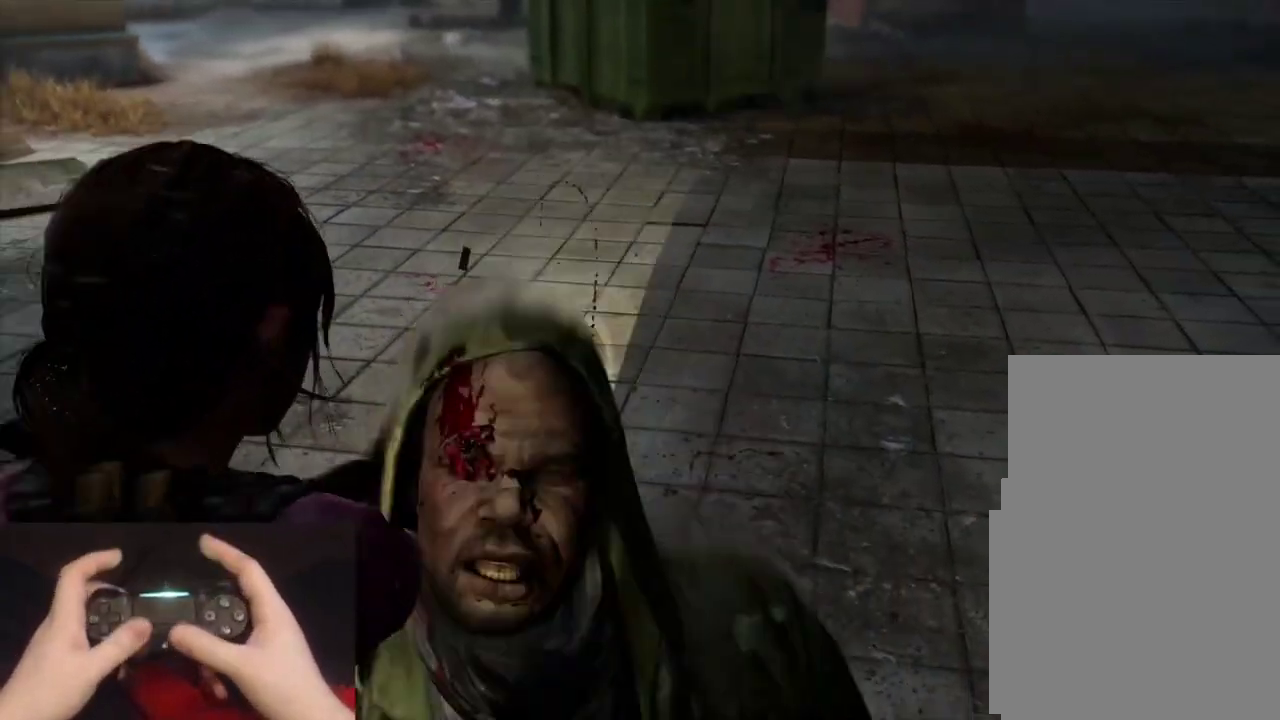
{"buttons": ["L2"], "left_stick": "up", "events": [[117, "R1", "down"], [217, "R1", "up"], [383, "DPAD_LEFT", "down"], [467, "DPAD_LEFT", "up"]]}
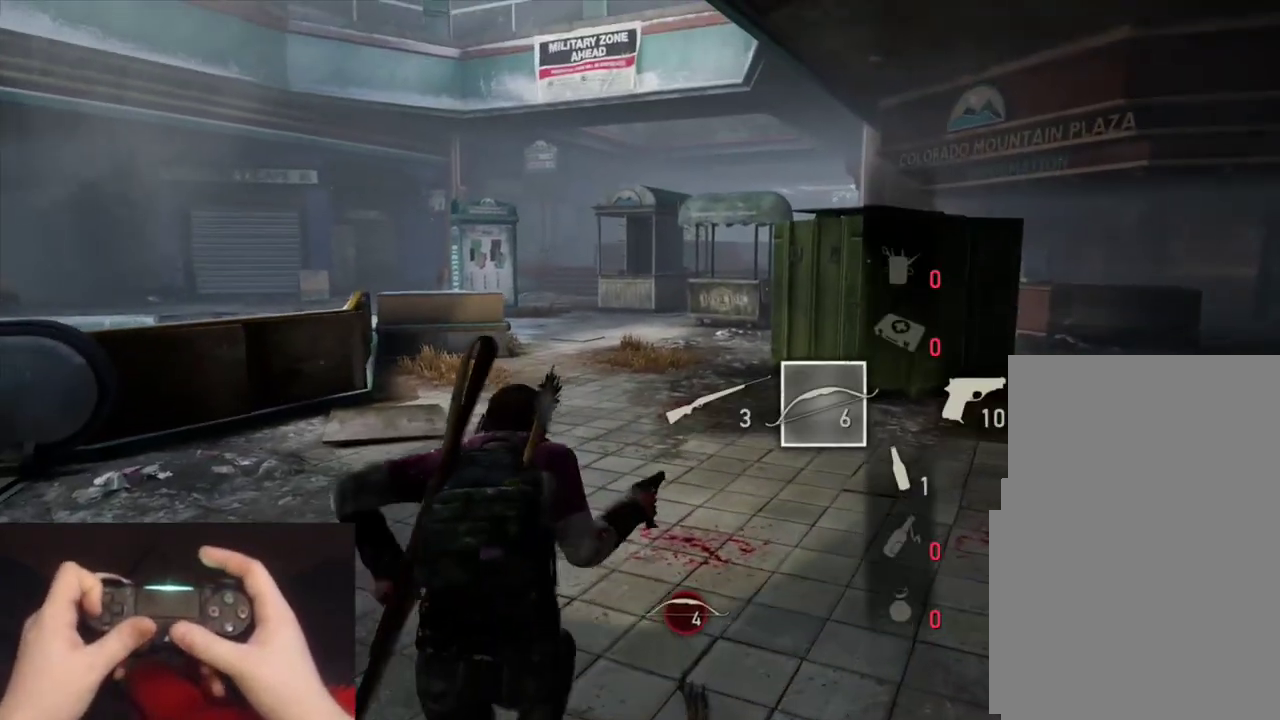
{"buttons": ["L2"], "left_stick": "up", "events": [[50, "DPAD_LEFT", "down"], [150, "DPAD_LEFT", "up"]]}
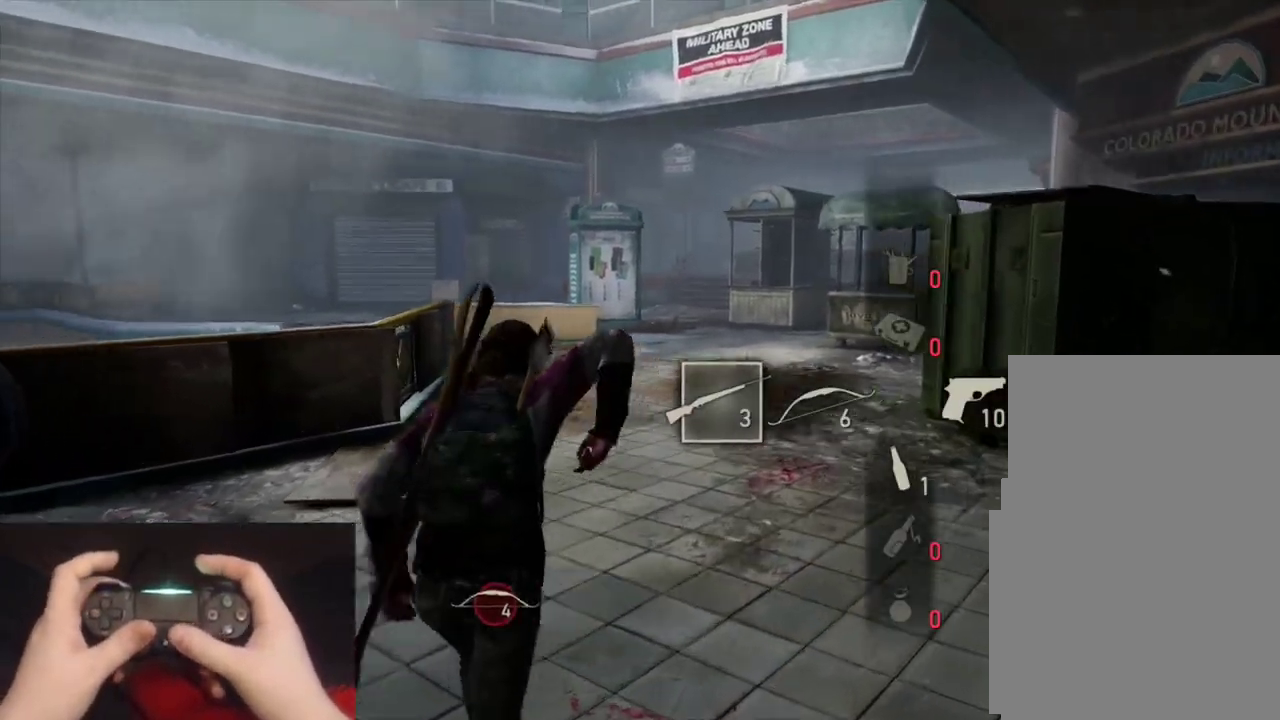
{"buttons": ["L2"], "left_stick": "up-right", "events": [[500, "left_stick", "up-right"]]}
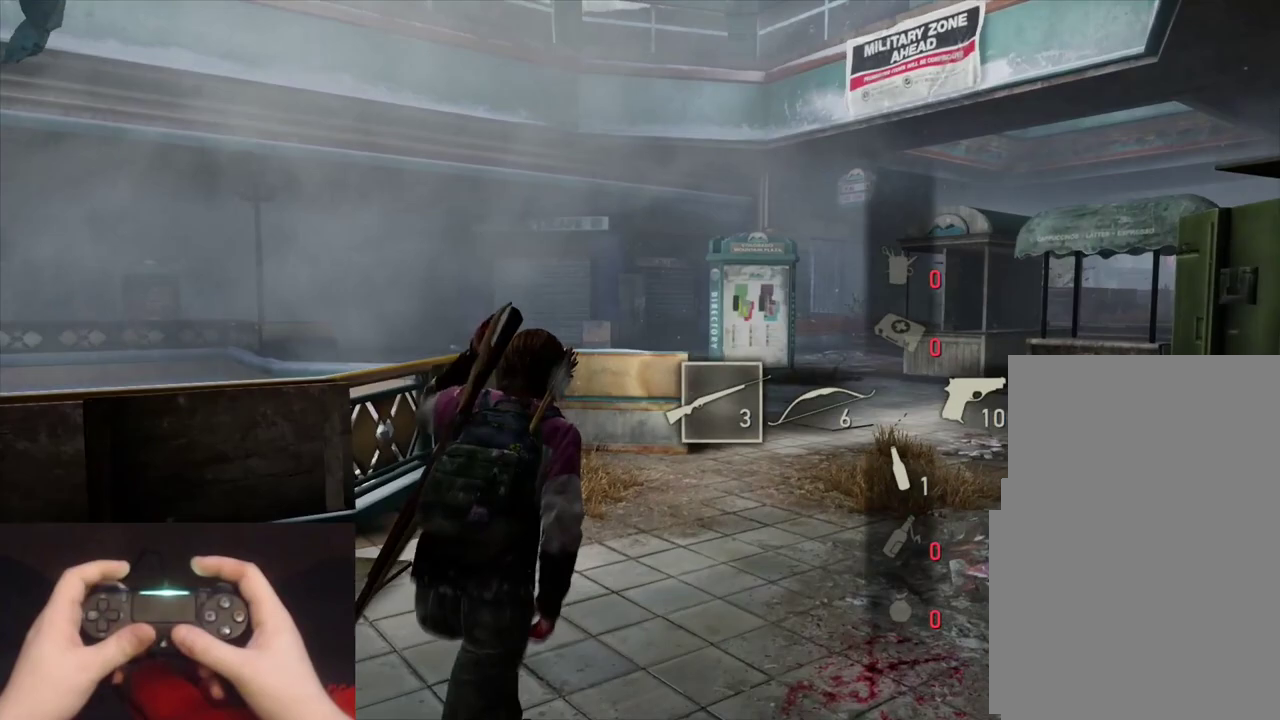
{"buttons": ["L2"], "left_stick": "up-right", "events": []}
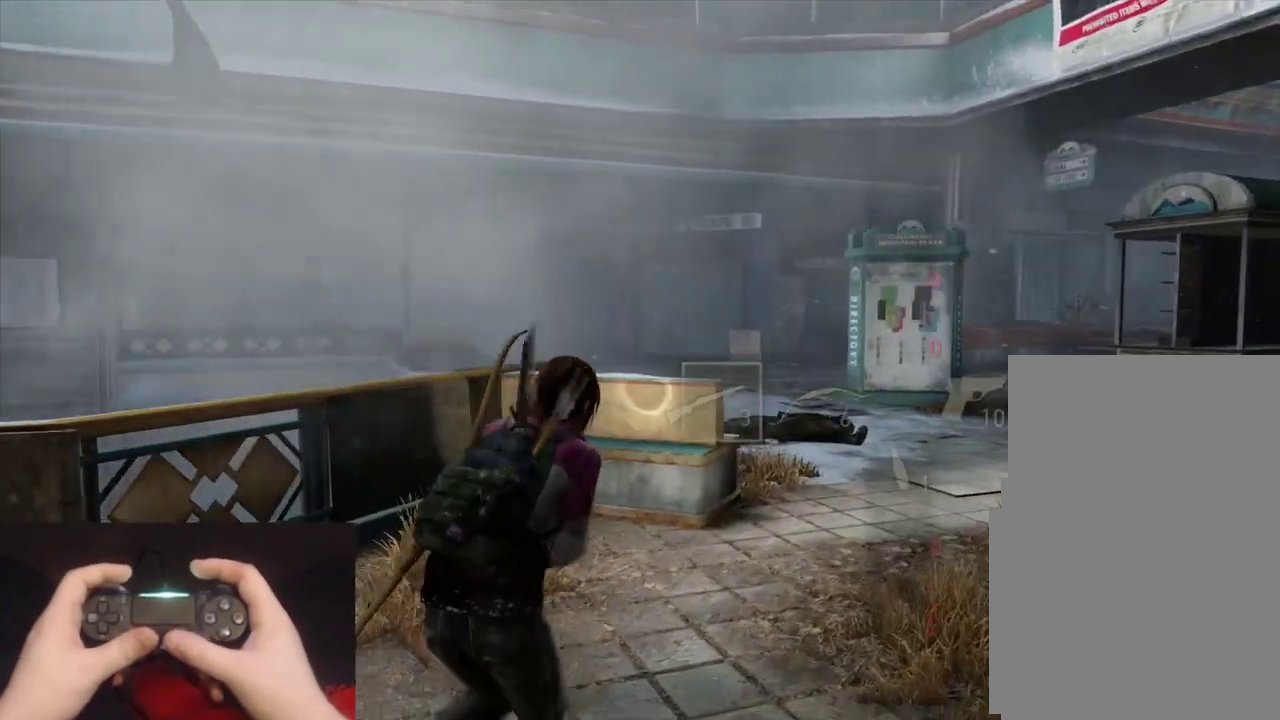
{"buttons": ["L2"], "left_stick": "up-right"}
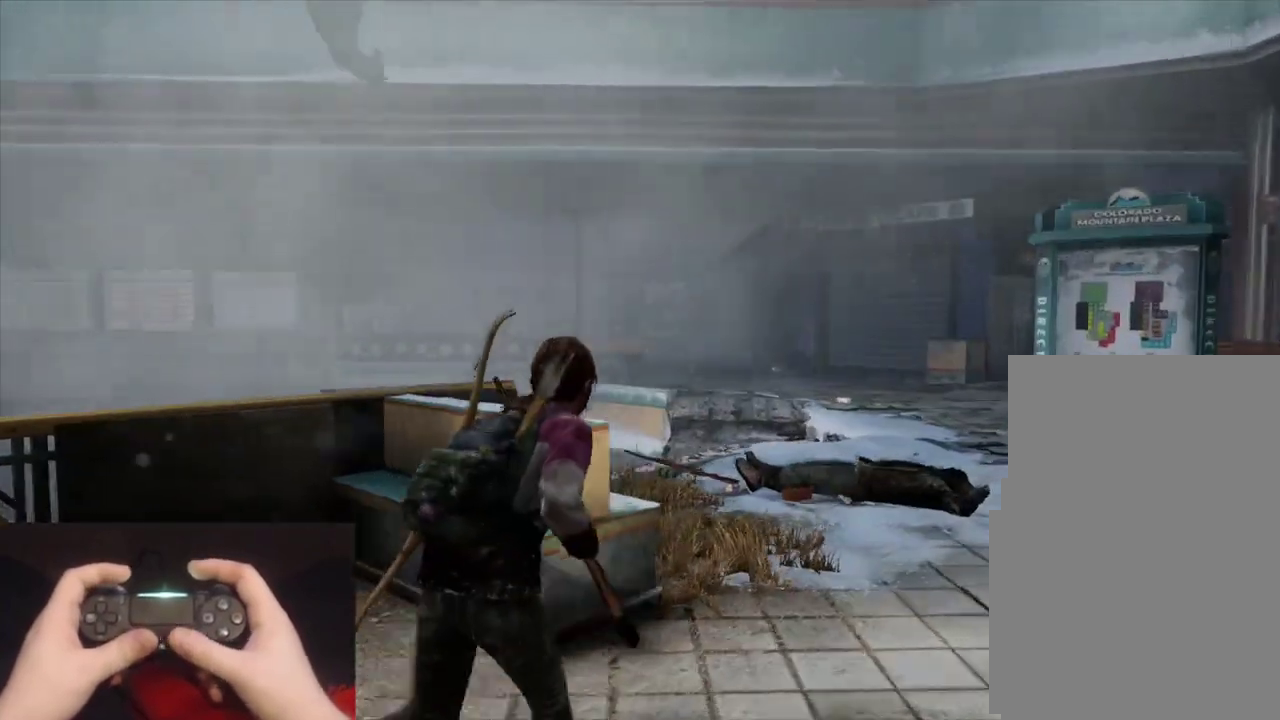
{"buttons": ["L1"], "left_stick": "center"}
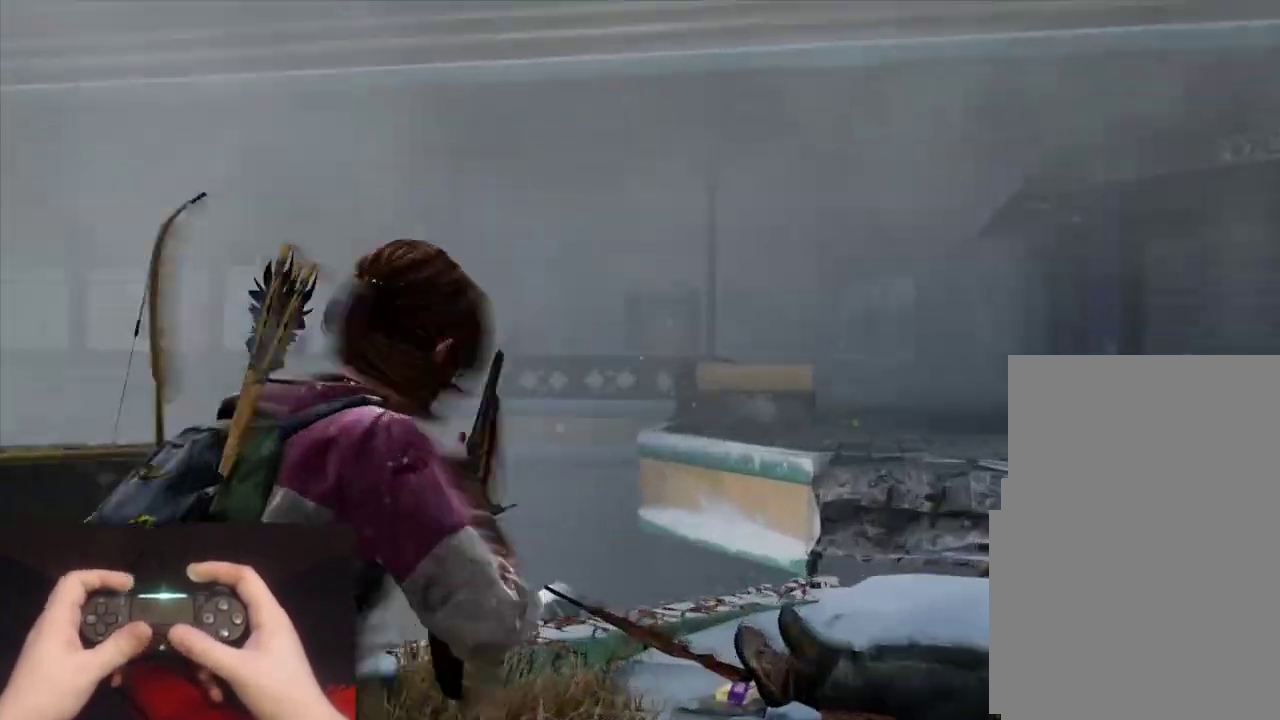
{"buttons": ["L1", "R1"], "left_stick": "up-right", "events": [[467, "R1", "down"], [500, "left_stick", "up-right"]]}
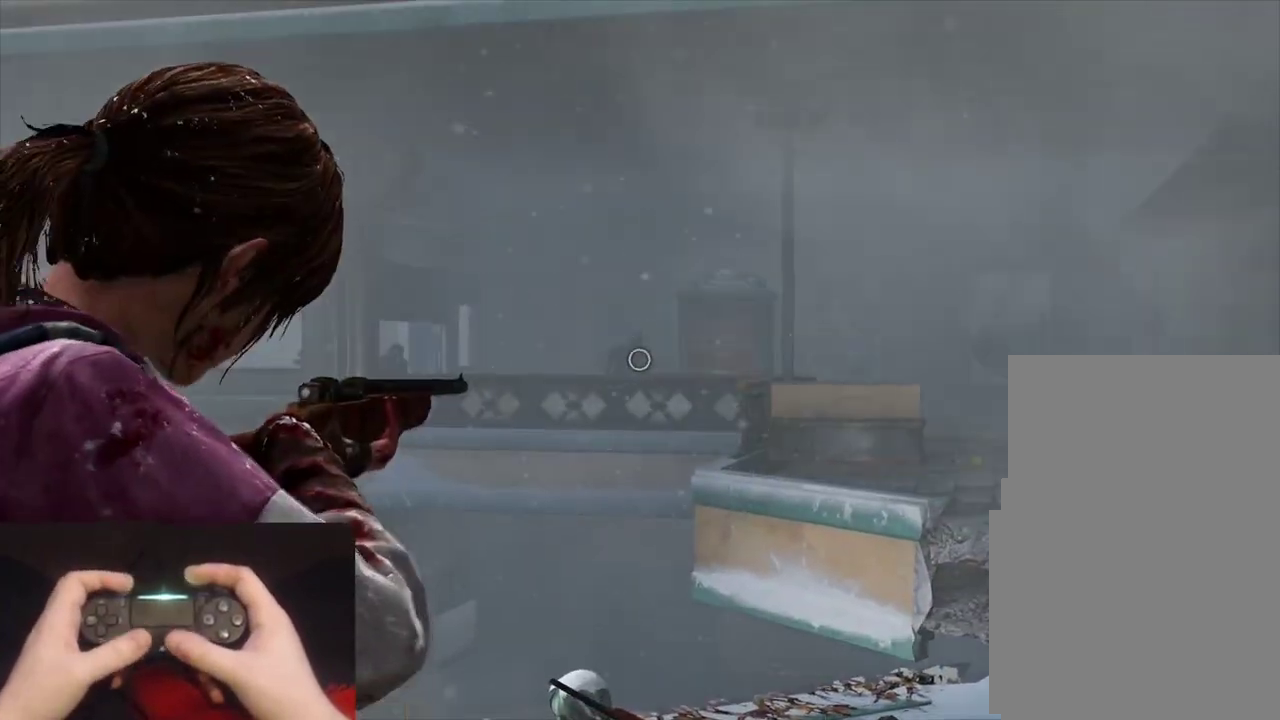
{"buttons": ["L2"], "left_stick": "up", "events": [[67, "L2", "down"], [67, "R1", "up"], [83, "L1", "up"], [167, "R1", "down"], [250, "R1", "up"], [300, "R1", "down"], [417, "R1", "up"], [417, "left_stick", "up"]]}
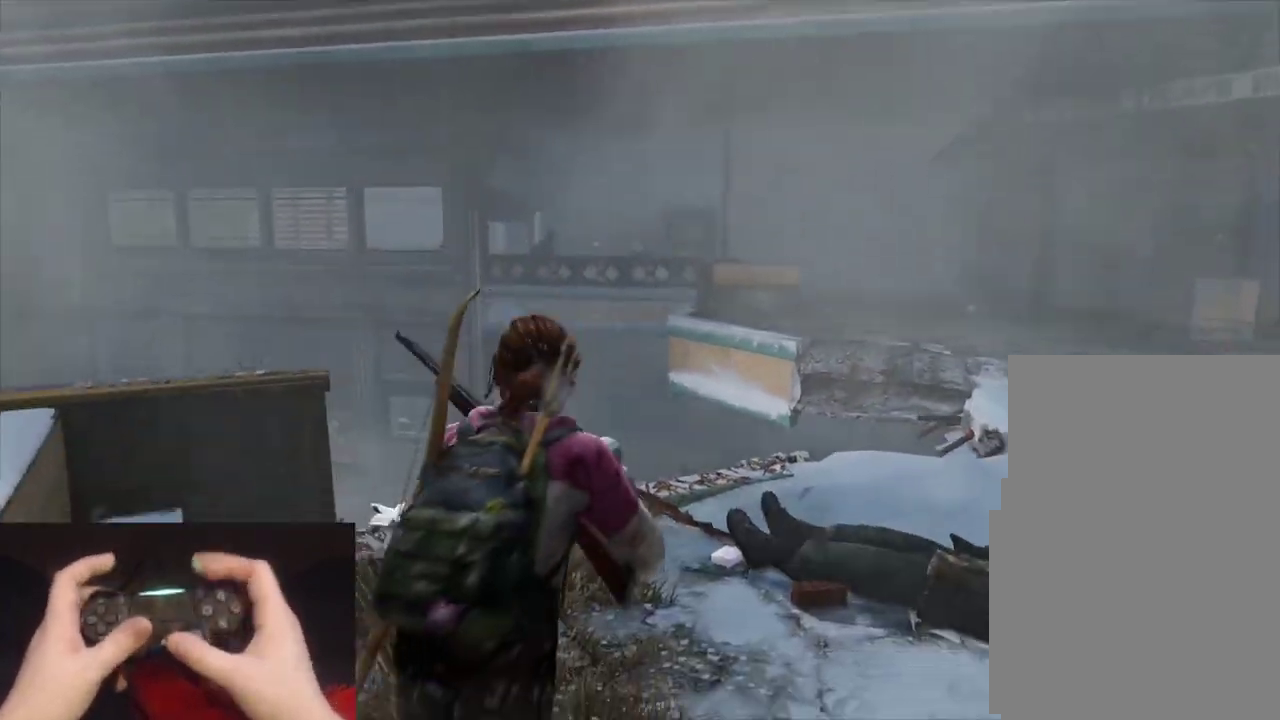
{"buttons": ["L2"], "left_stick": "up", "events": [[33, "R1", "down"], [33, "TRIANGLE", "down"], [117, "TRIANGLE", "up"], [133, "R1", "up"], [150, "left_stick", "up-left"], [200, "TRIANGLE", "down"], [217, "R1", "down"], [300, "R1", "up"], [300, "TRIANGLE", "up"], [367, "R1", "down"], [367, "TRIANGLE", "down"], [467, "R1", "up"], [467, "TRIANGLE", "up"], [483, "left_stick", "up"]]}
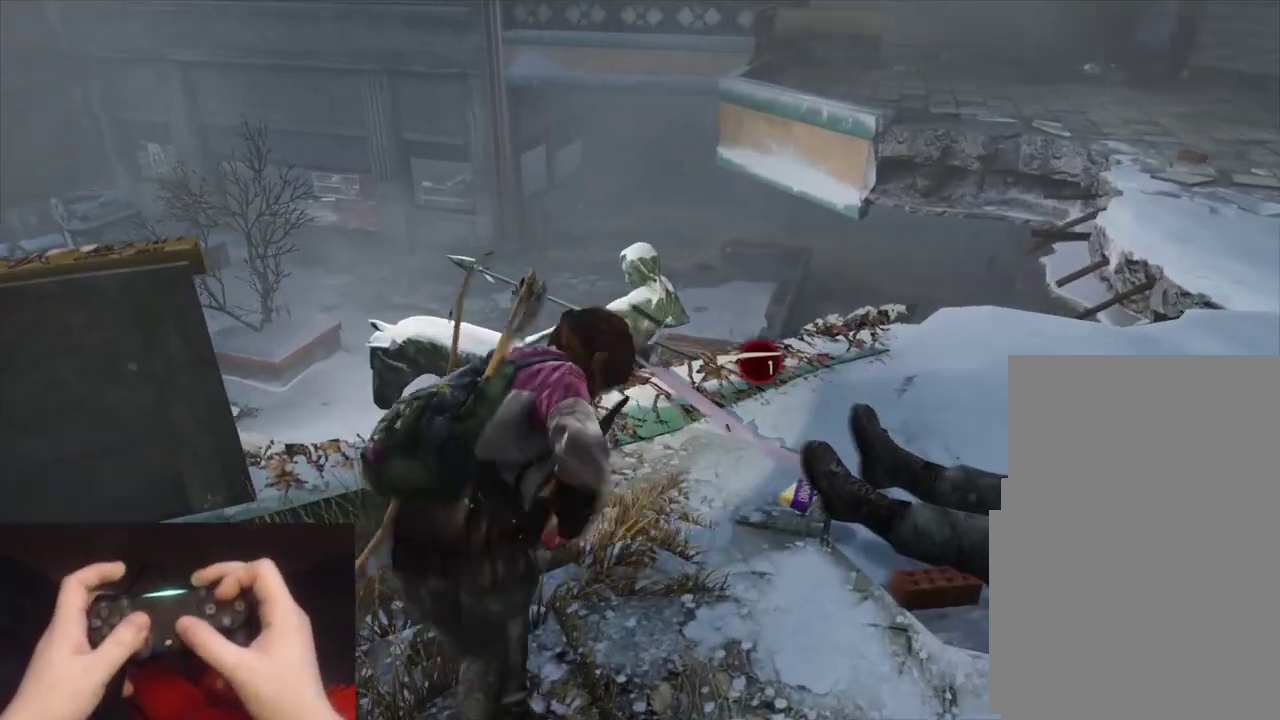
{"buttons": [], "left_stick": "center", "events": [[33, "L2", "up"], [33, "TRIANGLE", "down"], [67, "R1", "down"], [100, "left_stick", "center"], [117, "TRIANGLE", "up"], [133, "R1", "up"], [183, "TRIANGLE", "down"], [217, "R1", "down"], [283, "R1", "up"], [283, "TRIANGLE", "up"], [367, "R1", "down"], [367, "TRIANGLE", "down"], [433, "R1", "up"], [467, "TRIANGLE", "up"]]}